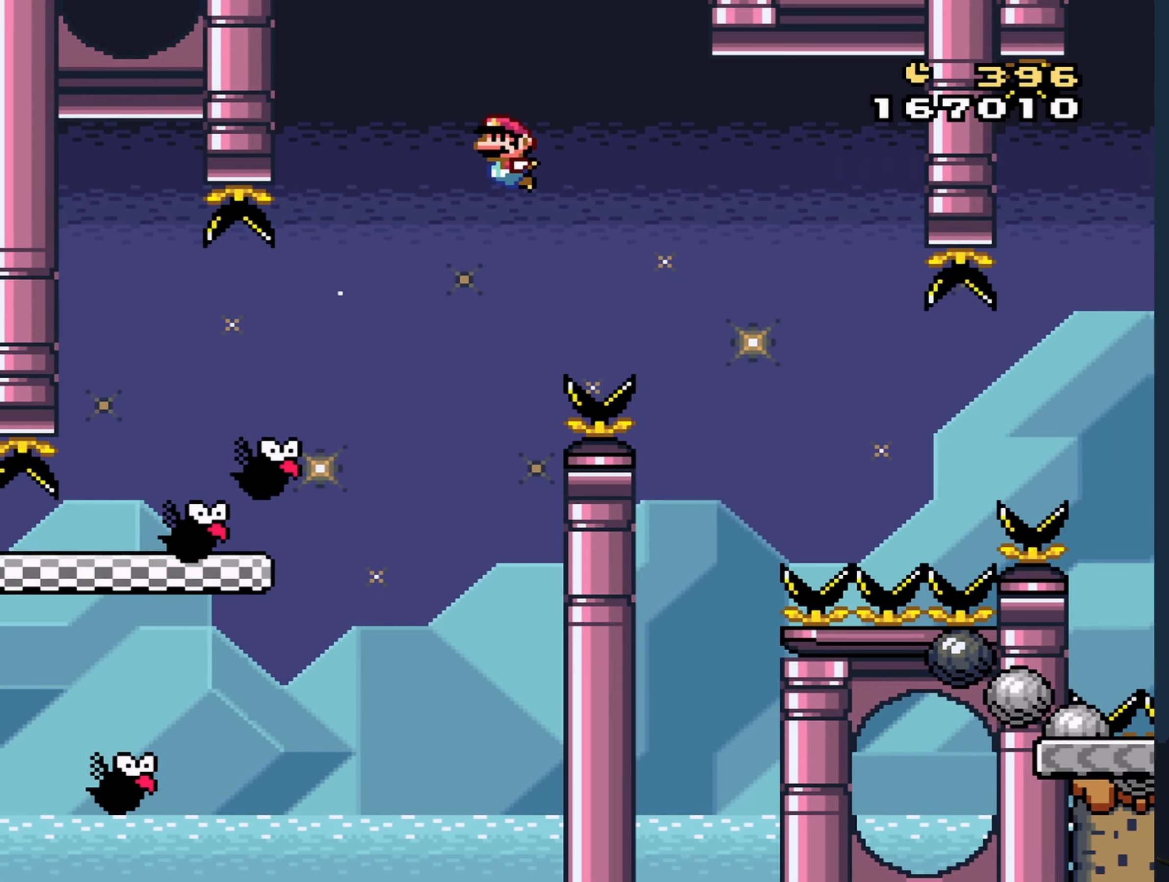
Gameplay with a controller (Nintendo layout); each line is a JSON object with the inputs held at the frame after it. "events" lists button and stick changes between this image and that frame as [ms after this image, input, new state], when the widget could be followed in between. Not read: L3 R3 Z.
{"buttons": ["B", "Y", "DPAD_RIGHT"], "events": [[17, "DPAD_LEFT", "up"], [150, "DPAD_RIGHT", "down"], [184, "B", "down"], [284, "DPAD_RIGHT", "up"], [350, "DPAD_RIGHT", "down"]]}
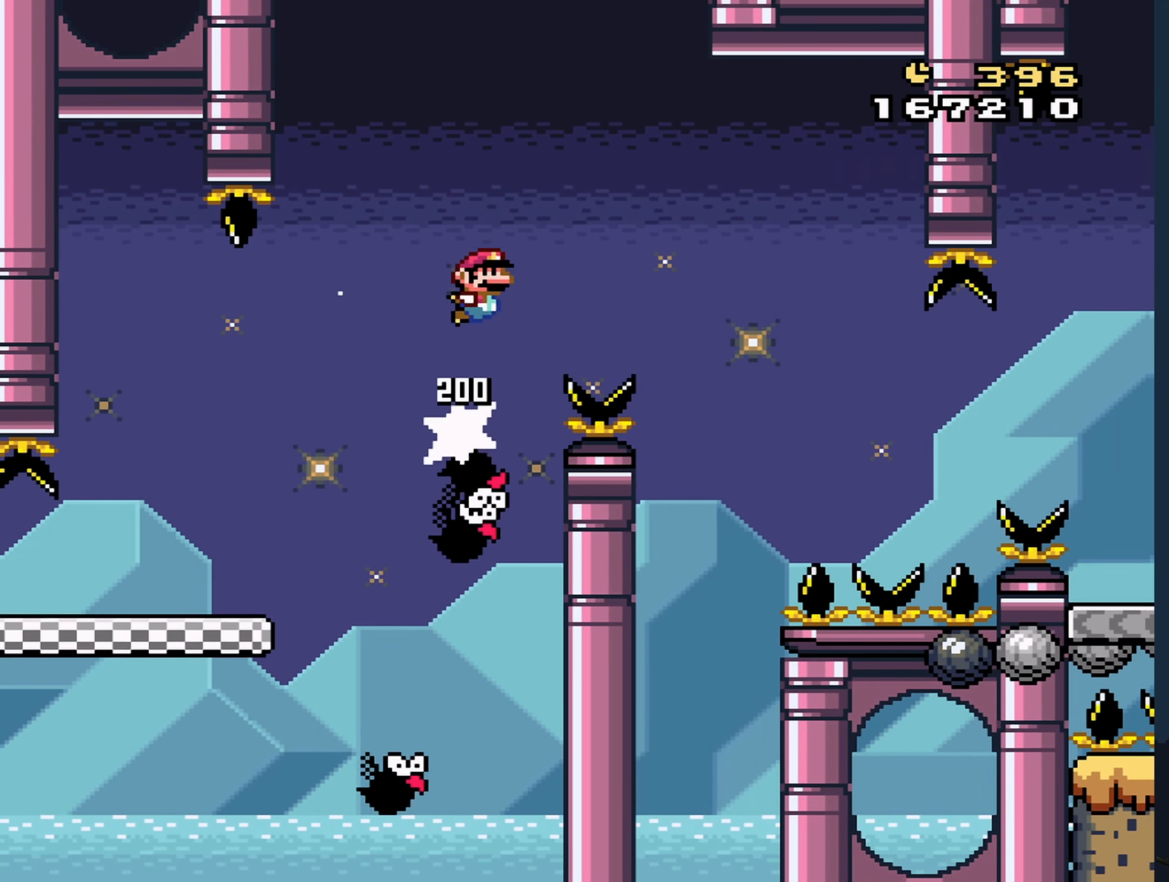
{"buttons": ["B", "Y", "DPAD_RIGHT"], "events": [[100, "B", "up"], [150, "B", "down"]]}
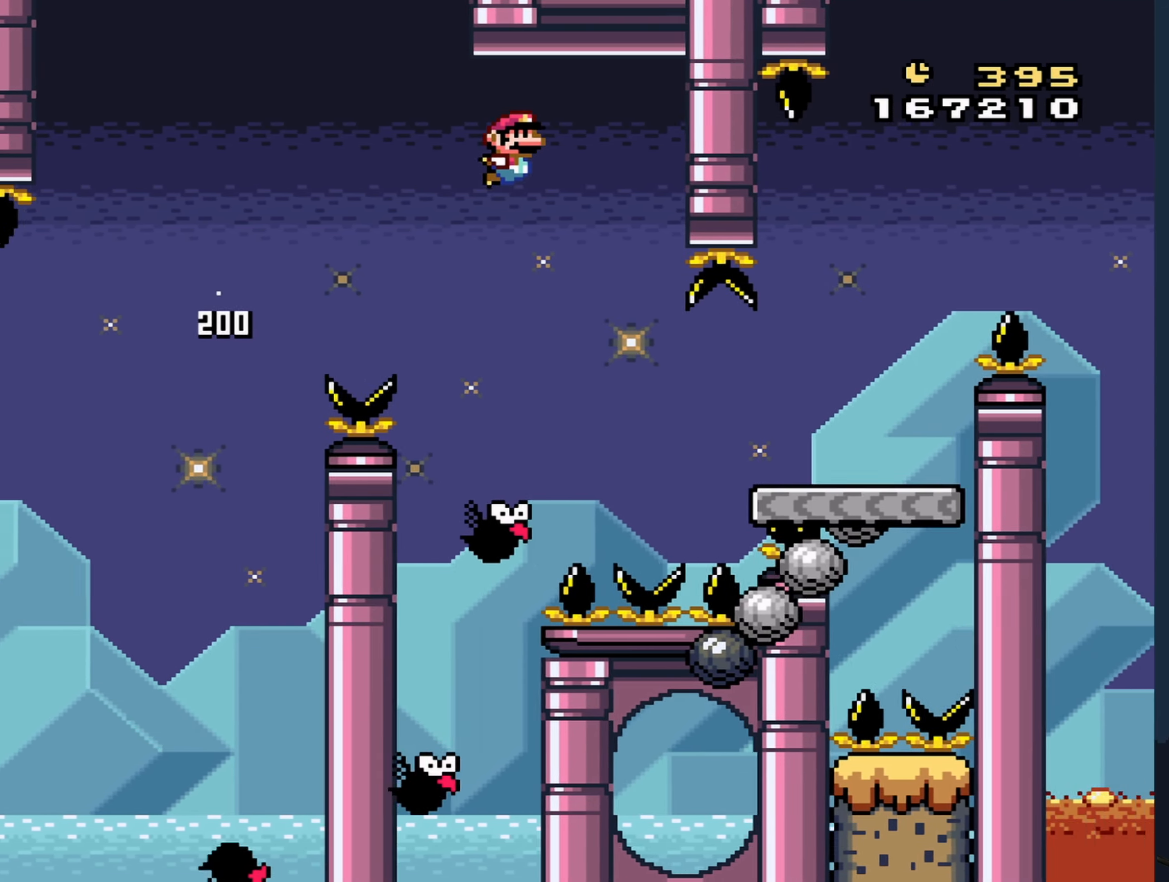
{"buttons": ["B", "Y", "DPAD_RIGHT"], "events": [[17, "B", "up"], [334, "B", "down"]]}
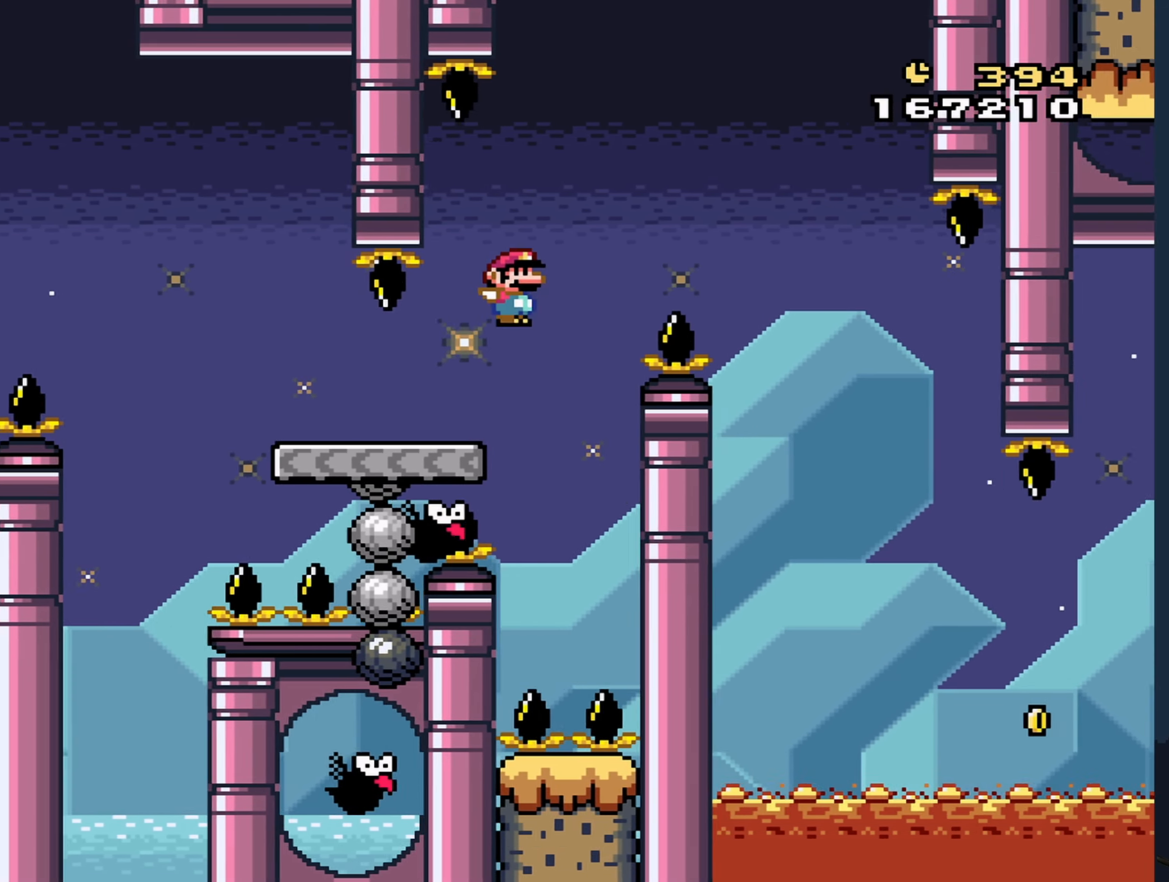
{"buttons": ["B", "Y"], "events": [[100, "DPAD_RIGHT", "up"], [217, "DPAD_LEFT", "down"], [384, "DPAD_LEFT", "up"]]}
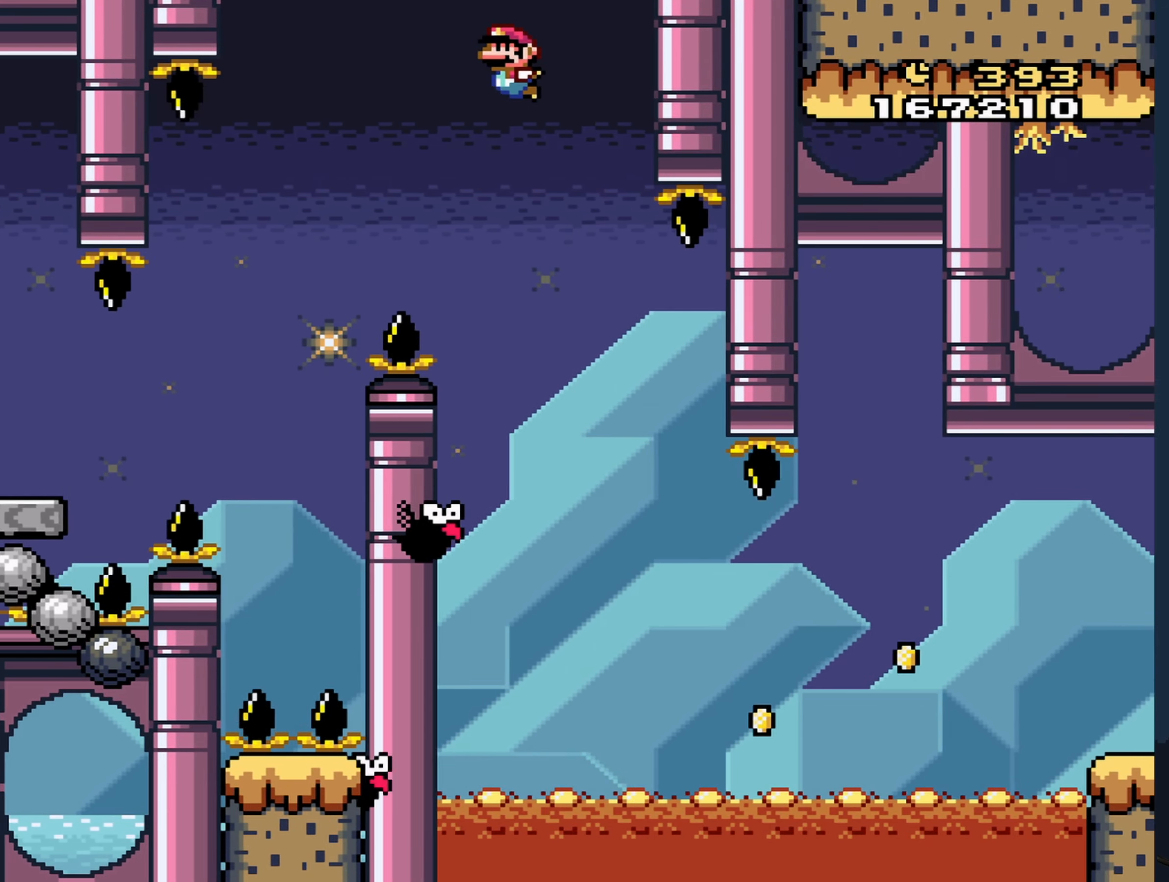
{"buttons": ["Y", "DPAD_RIGHT"], "events": [[100, "DPAD_RIGHT", "down"], [200, "B", "up"]]}
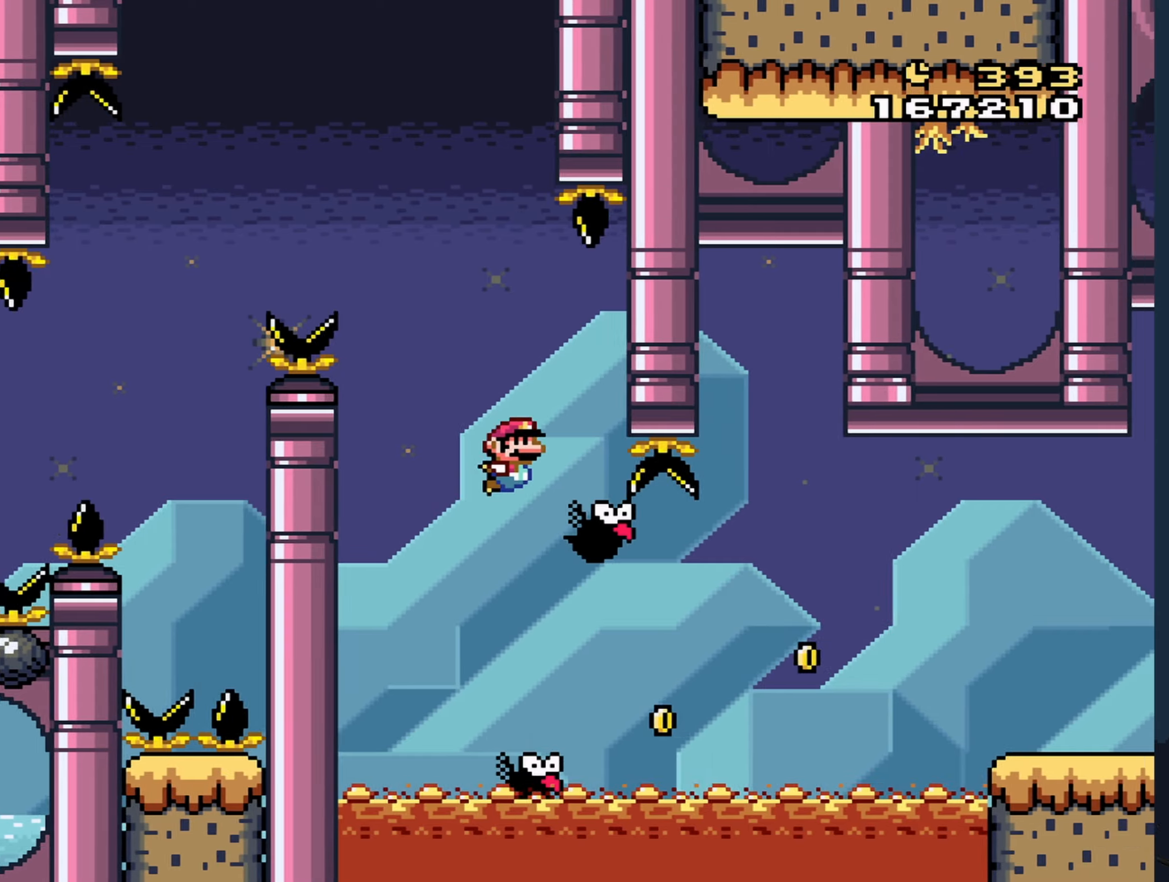
{"buttons": ["B", "Y", "DPAD_RIGHT"], "events": [[216, "B", "down"]]}
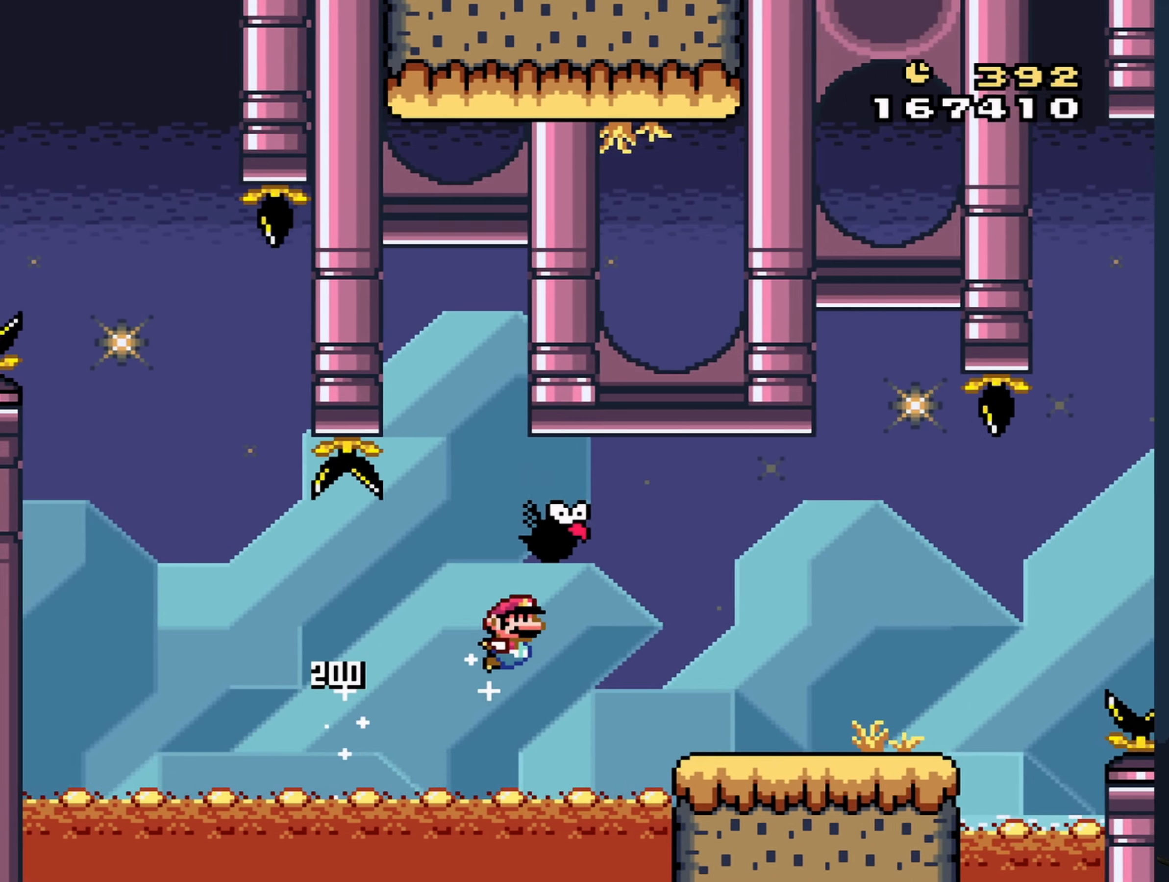
{"buttons": ["B", "Y", "DPAD_RIGHT"], "events": [[250, "B", "up"], [483, "B", "down"]]}
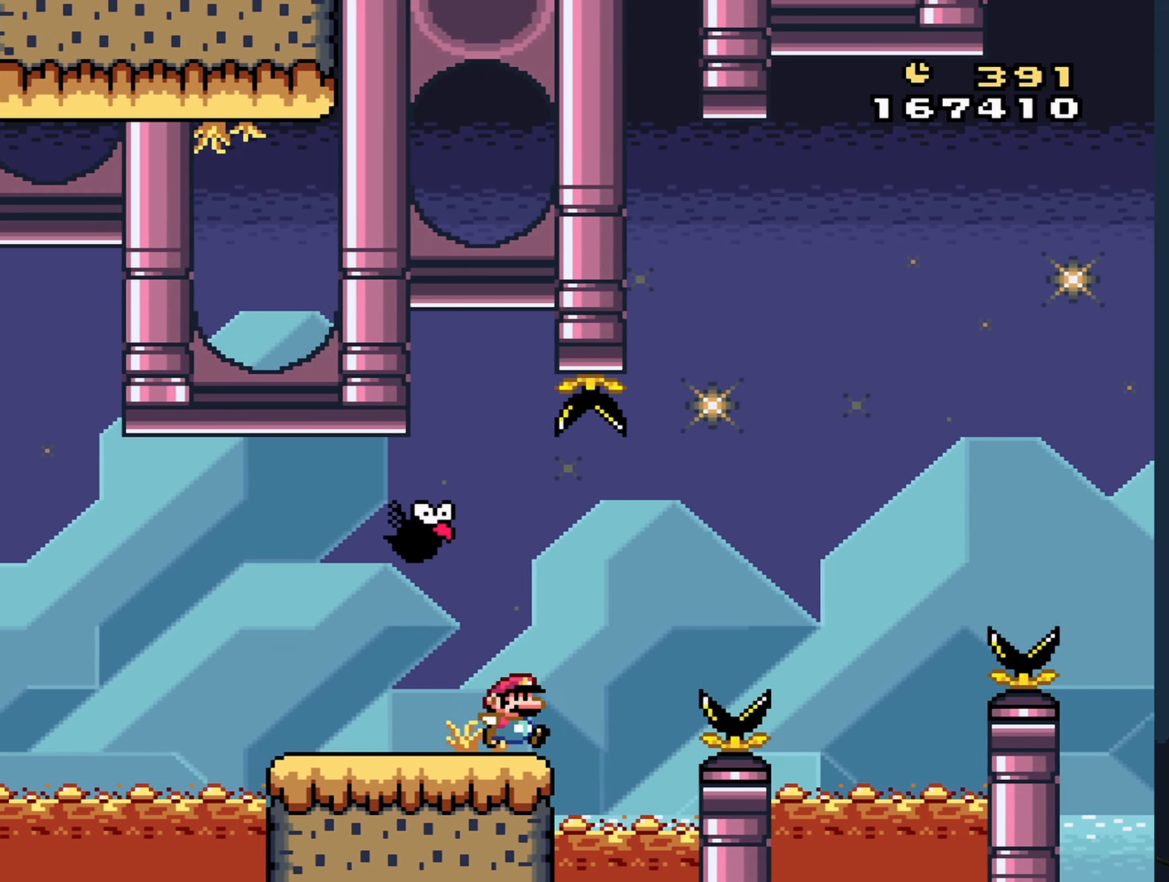
{"buttons": ["B", "Y"], "events": [[200, "DPAD_RIGHT", "up"], [316, "DPAD_LEFT", "down"], [500, "DPAD_LEFT", "up"]]}
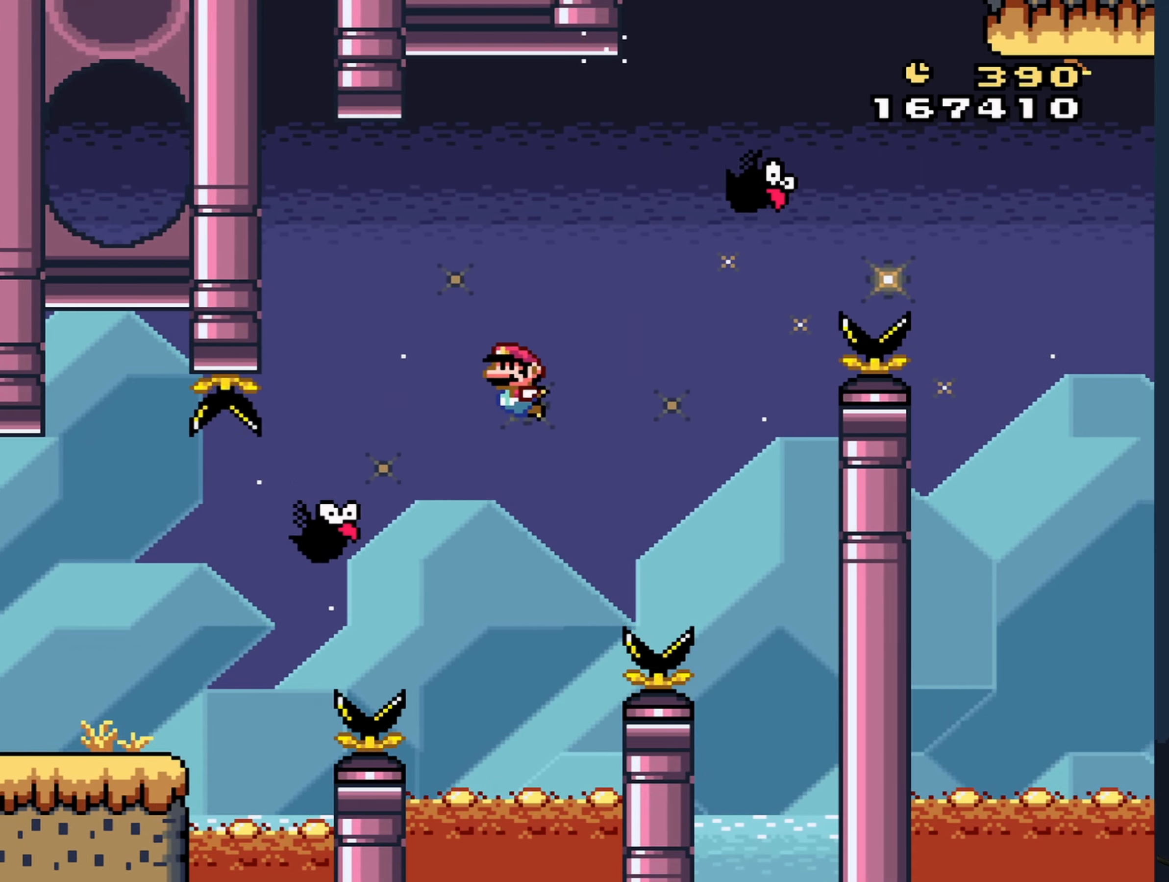
{"buttons": ["B", "Y", "DPAD_RIGHT"], "events": [[150, "DPAD_RIGHT", "down"]]}
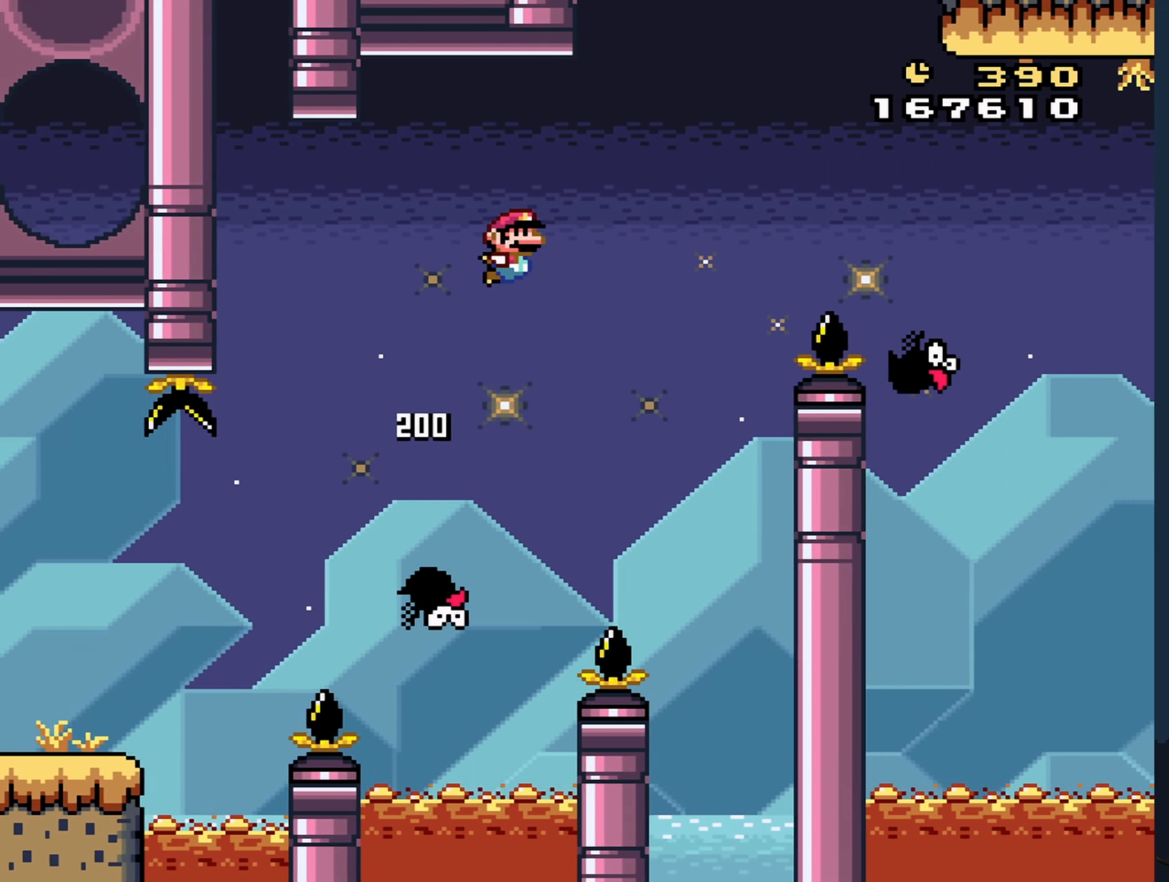
{"buttons": ["B", "Y", "DPAD_RIGHT"], "events": []}
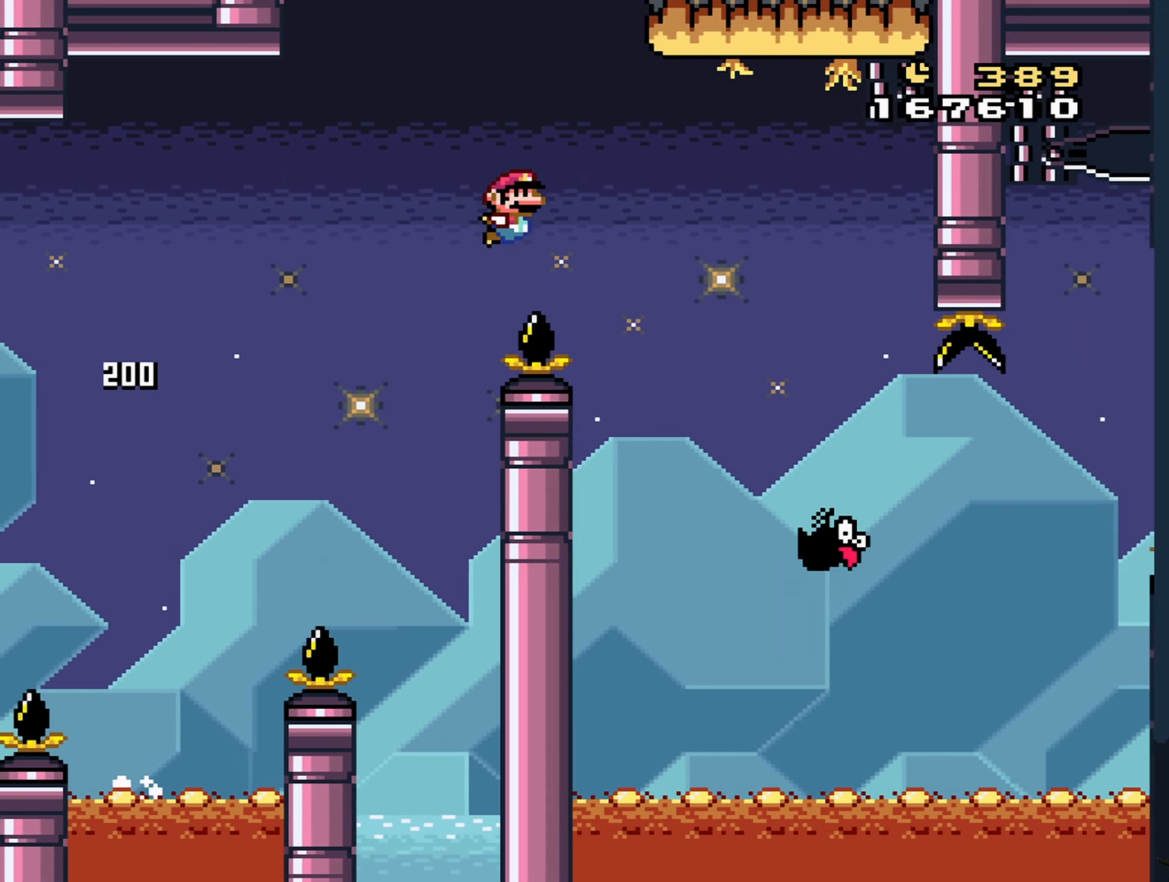
{"buttons": ["B", "Y", "DPAD_RIGHT"], "events": []}
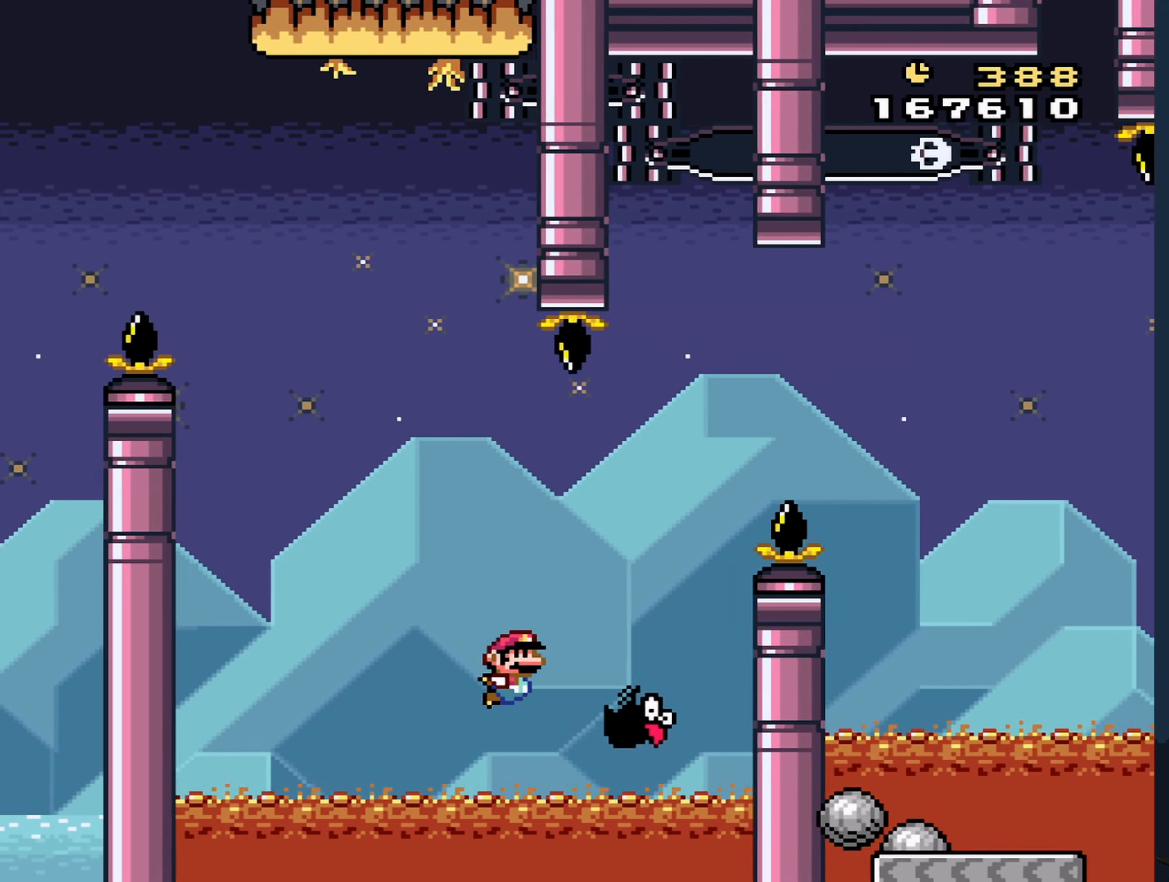
{"buttons": ["Y", "DPAD_RIGHT"], "events": [[500, "B", "up"]]}
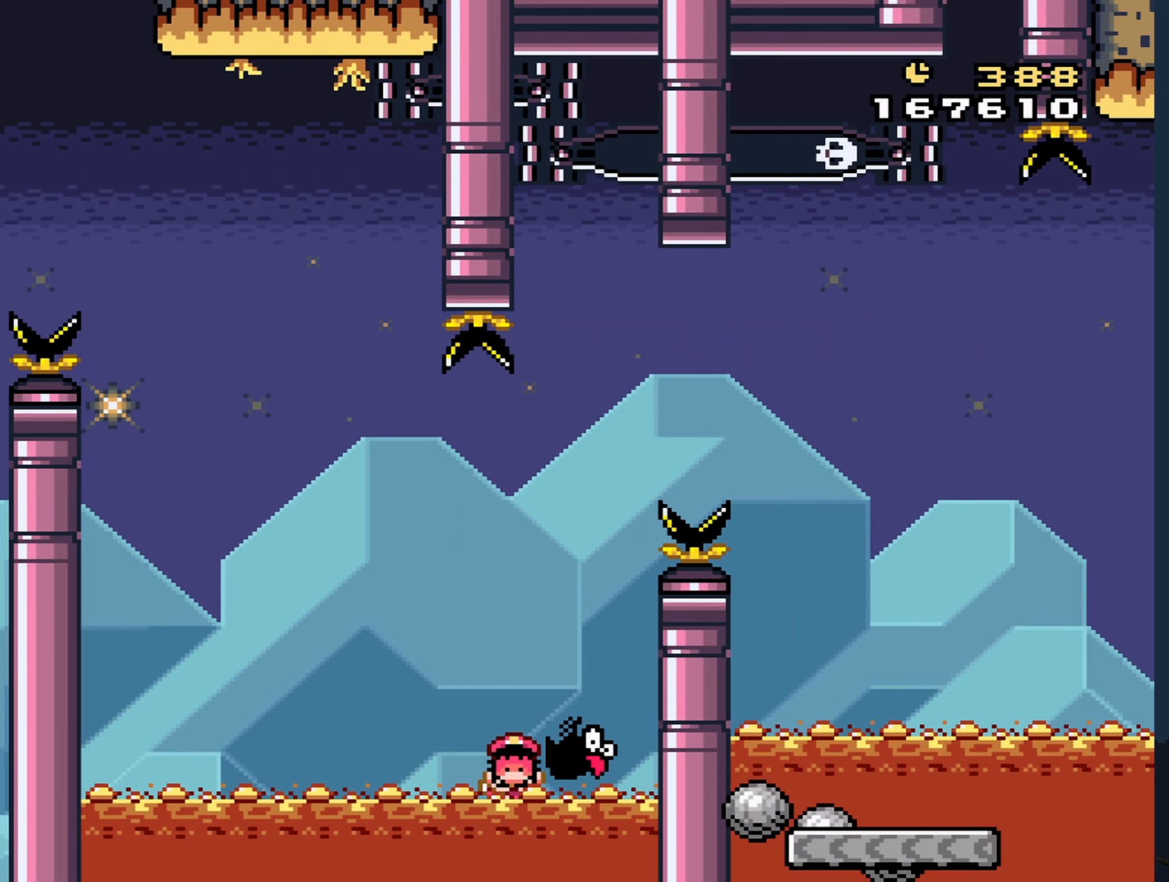
{"buttons": [], "events": [[33, "DPAD_RIGHT", "up"], [33, "Y", "up"], [216, "A", "down"], [283, "A", "up"], [350, "A", "down"], [400, "A", "up"]]}
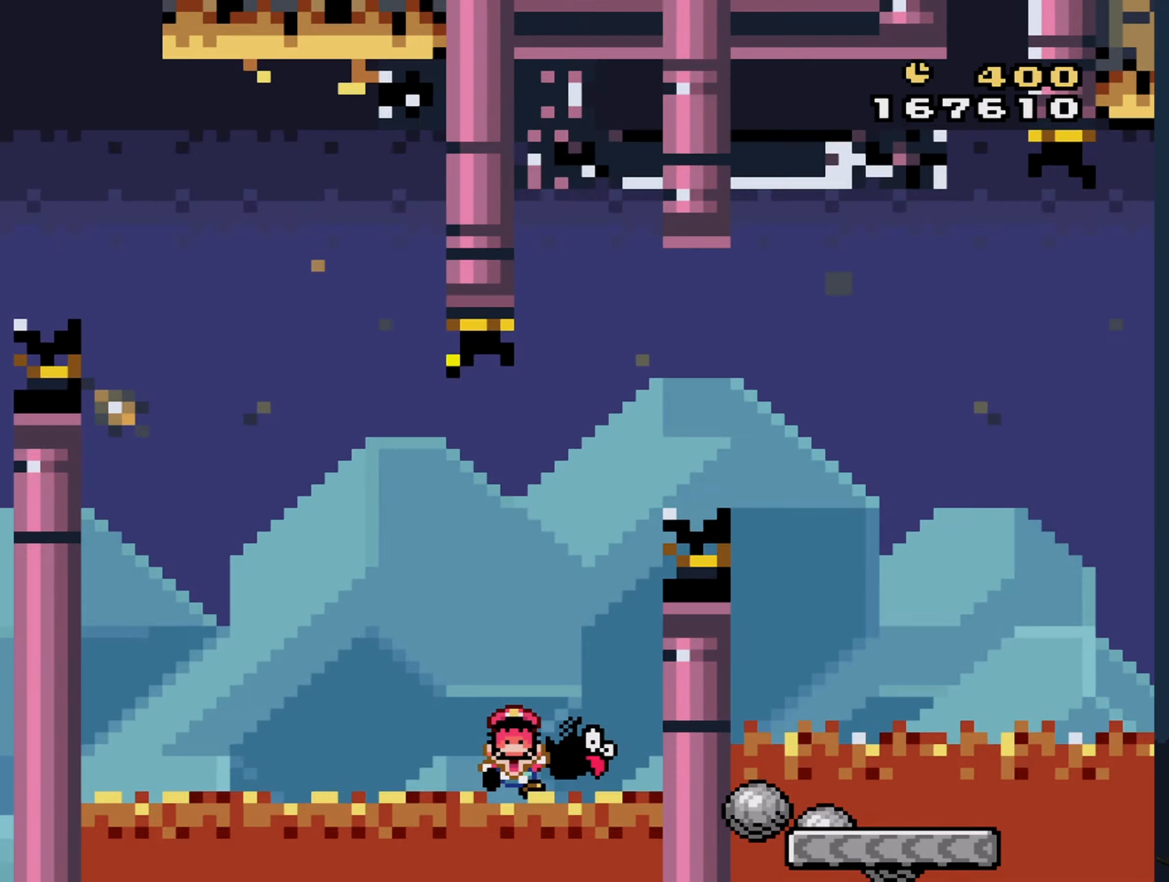
{"buttons": [], "events": [[16, "A", "down"], [100, "A", "up"]]}
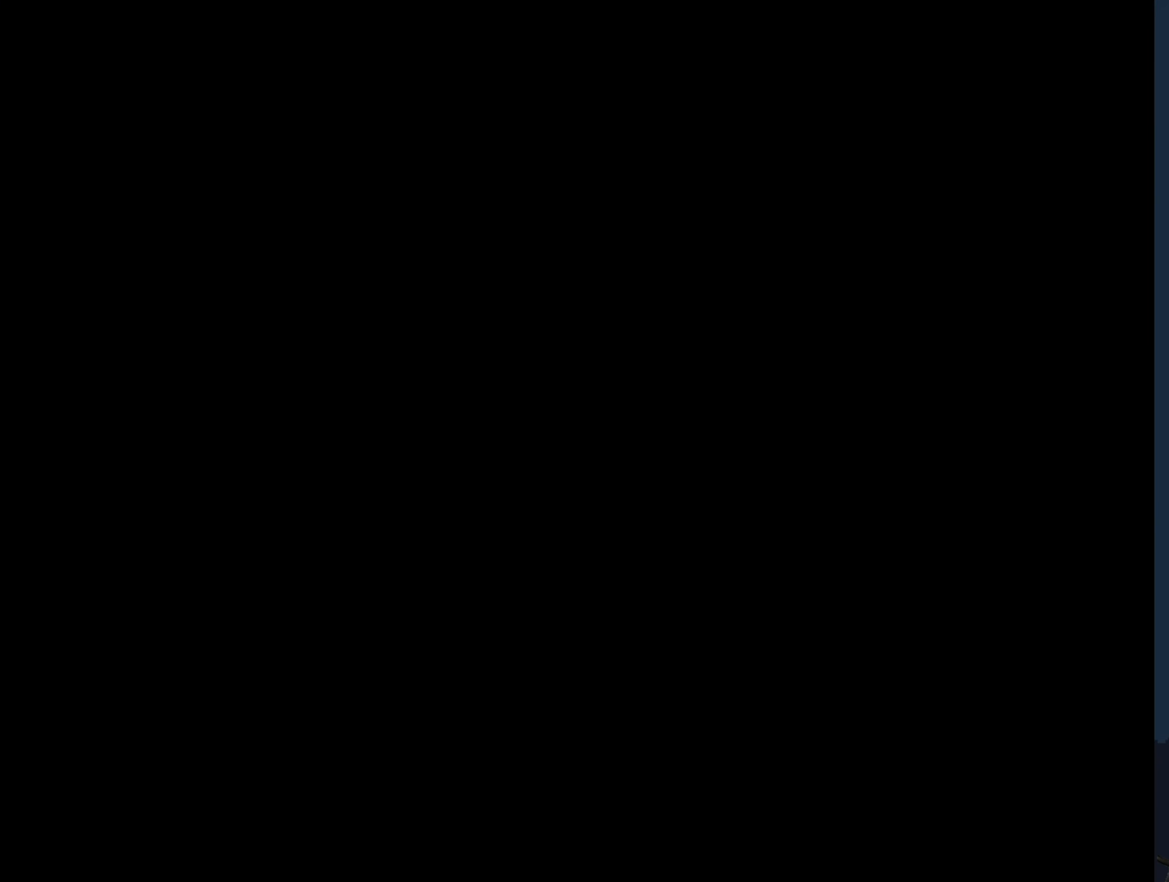
{"buttons": ["Y"], "events": [[350, "Y", "down"]]}
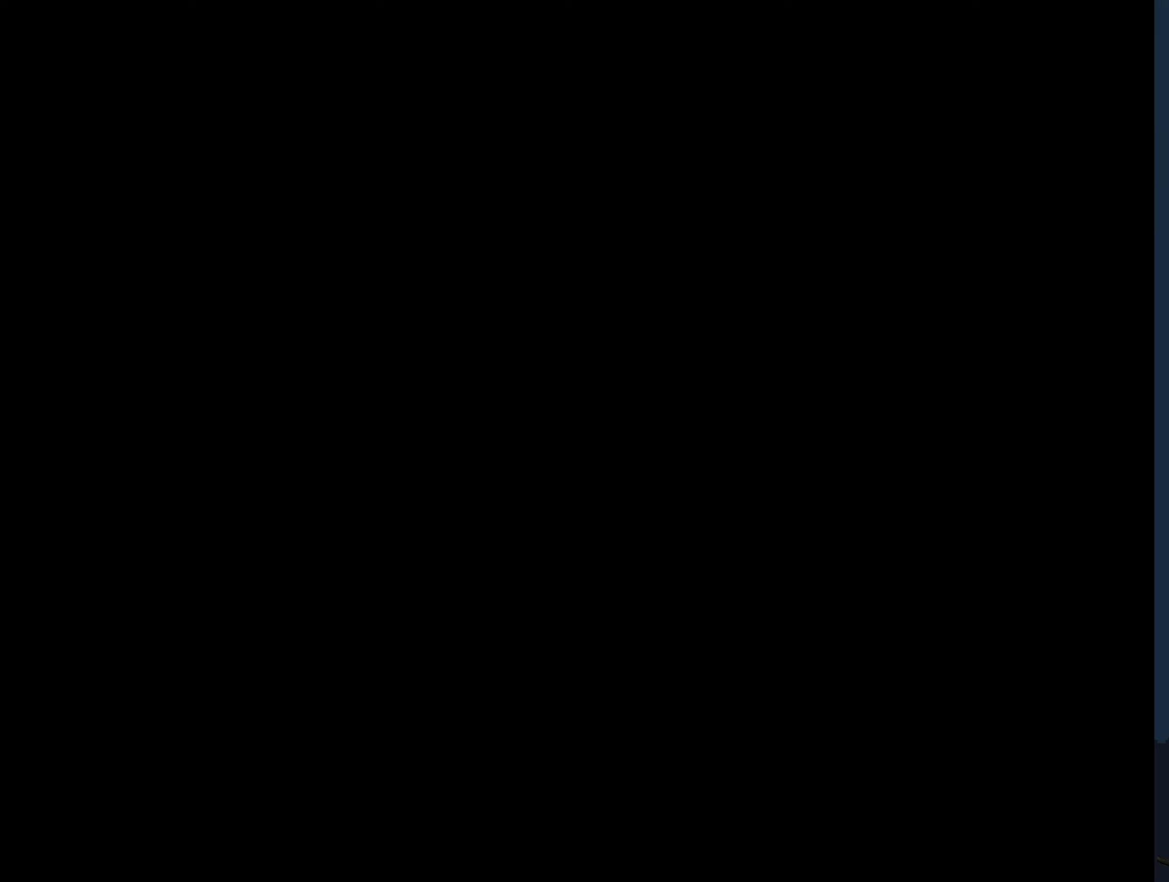
{"buttons": ["Y"], "events": []}
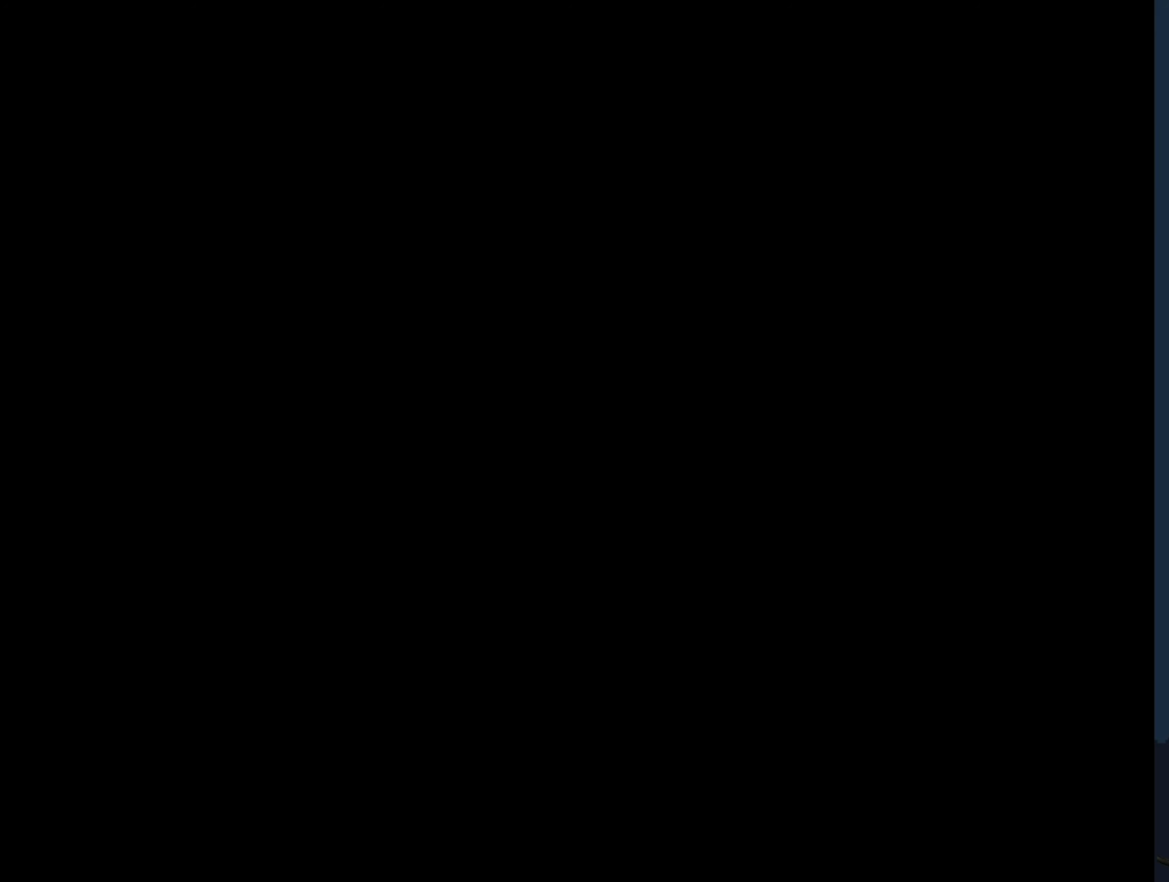
{"buttons": ["Y"], "events": []}
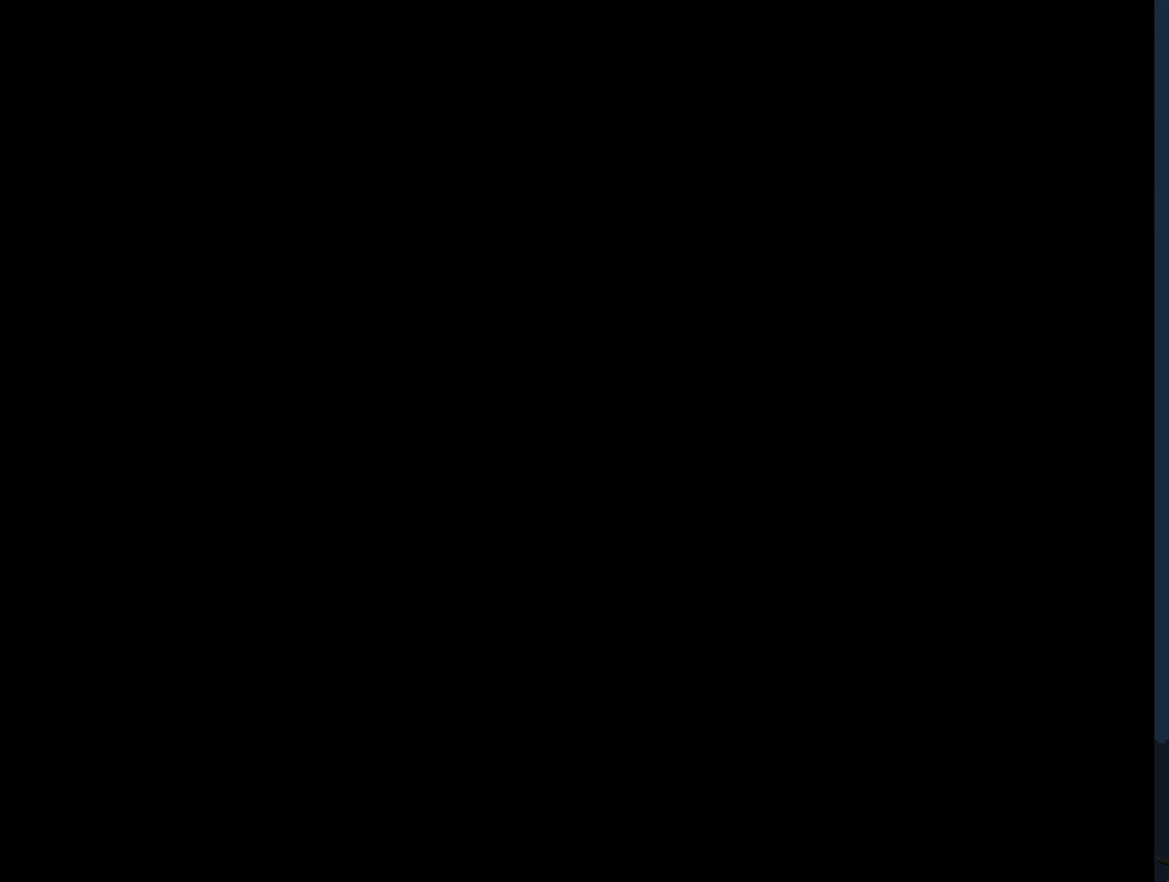
{"buttons": ["B", "Y", "DPAD_RIGHT"], "events": [[183, "B", "down"], [300, "DPAD_RIGHT", "down"]]}
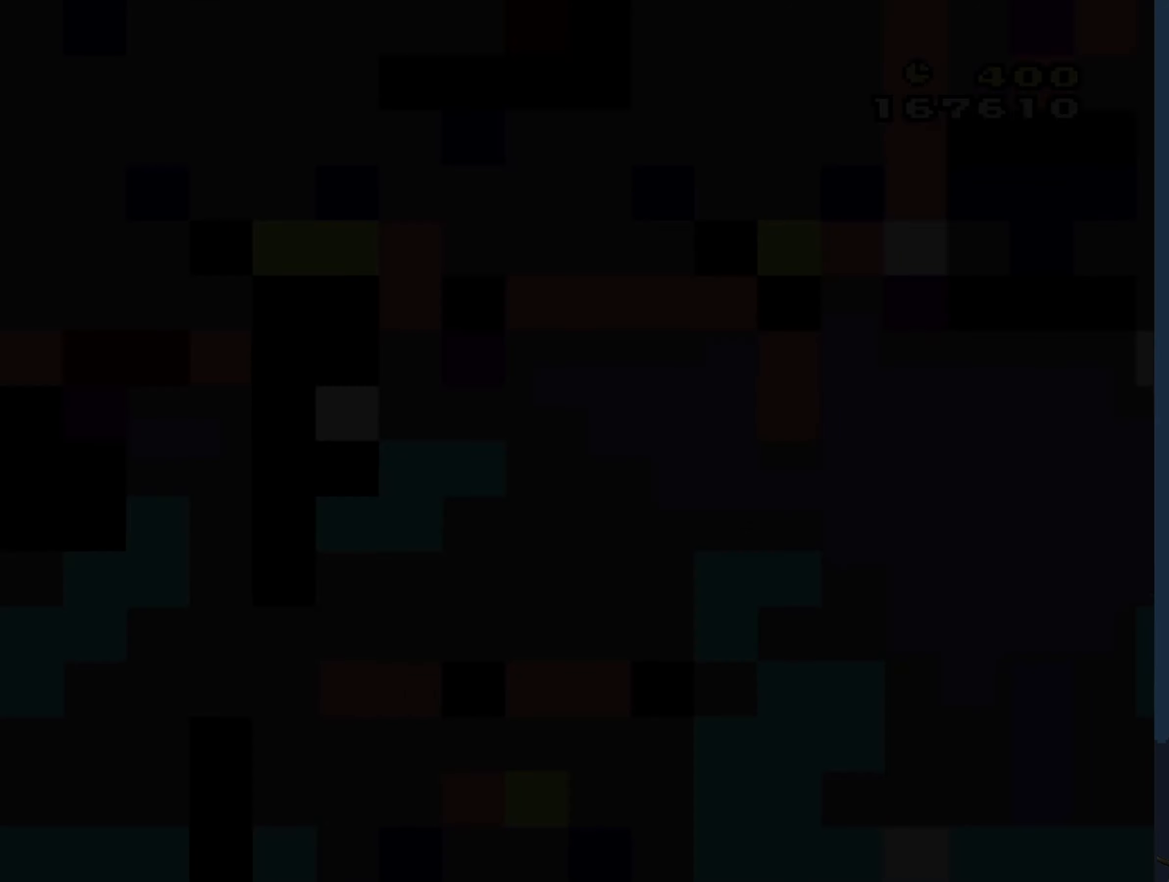
{"buttons": ["B", "Y", "DPAD_RIGHT"], "events": []}
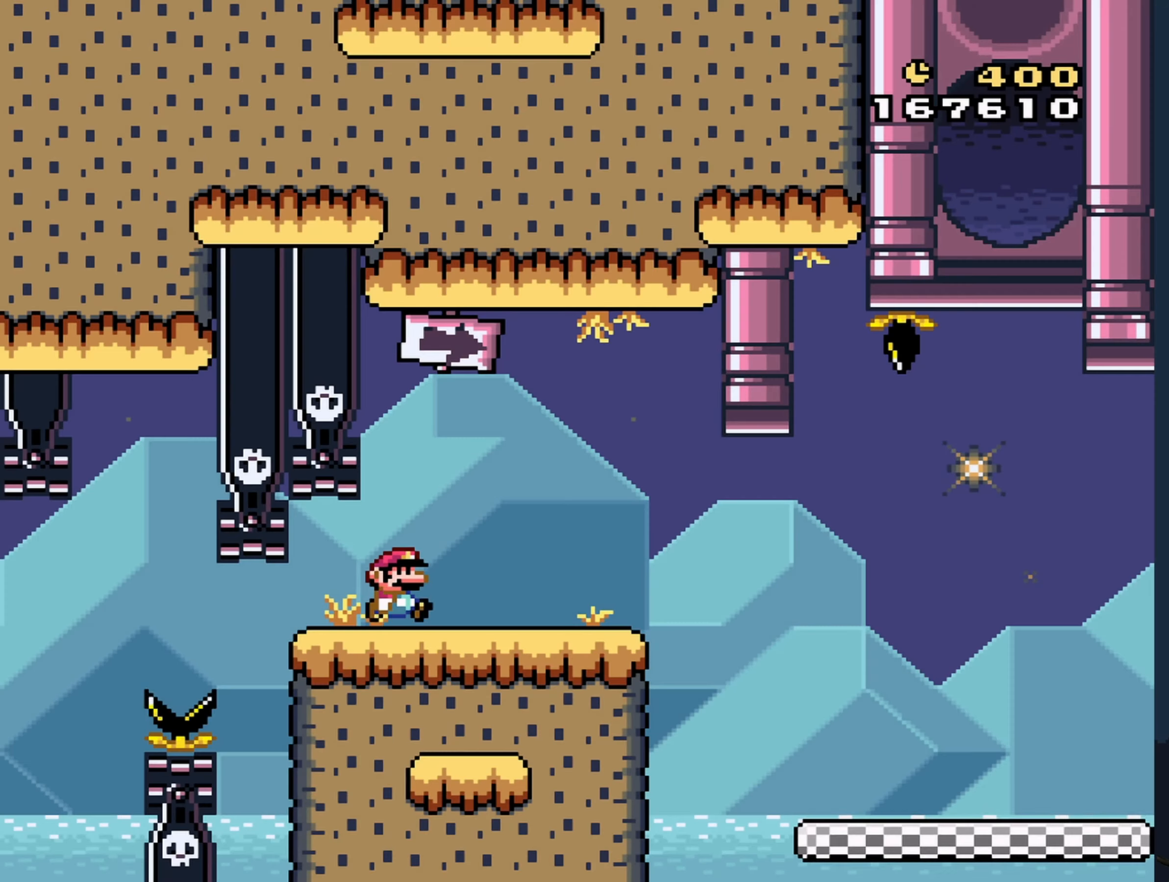
{"buttons": ["B", "Y", "DPAD_RIGHT"], "events": []}
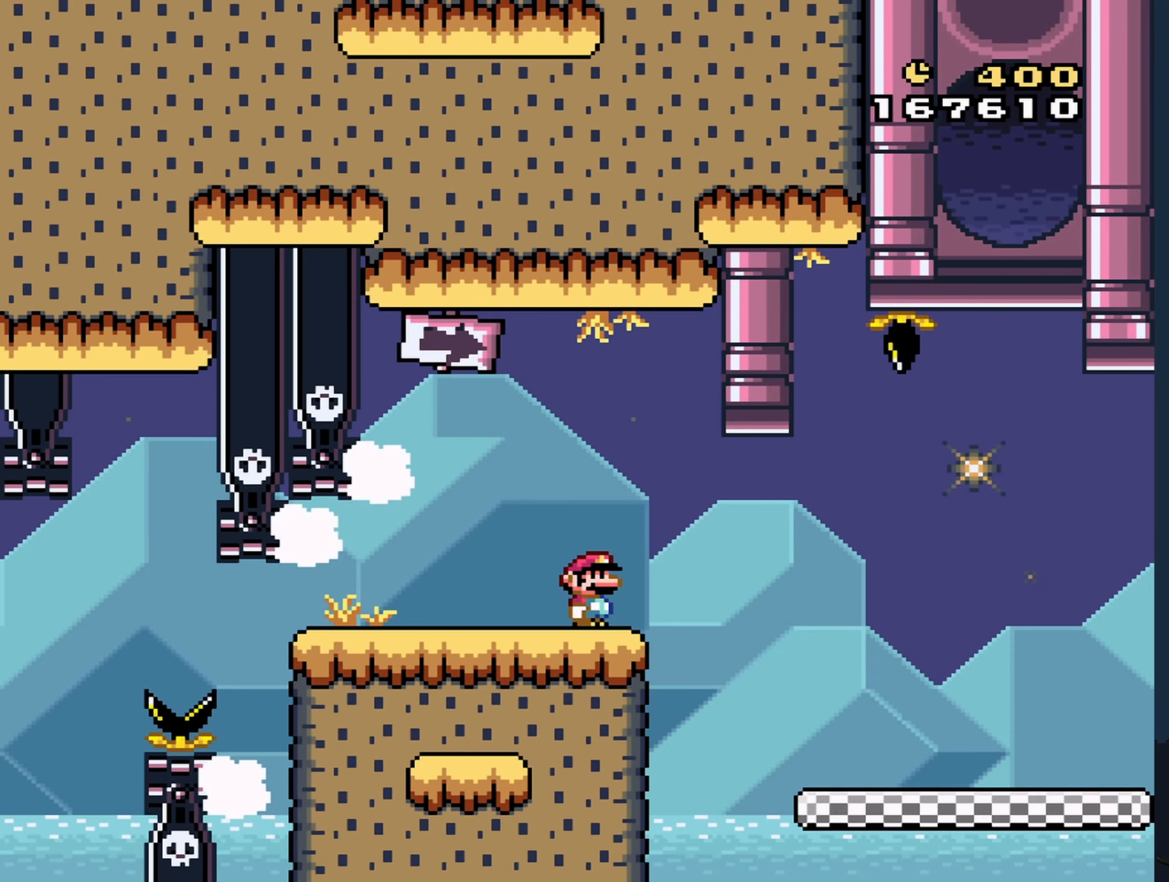
{"buttons": ["B", "Y", "DPAD_RIGHT"], "events": []}
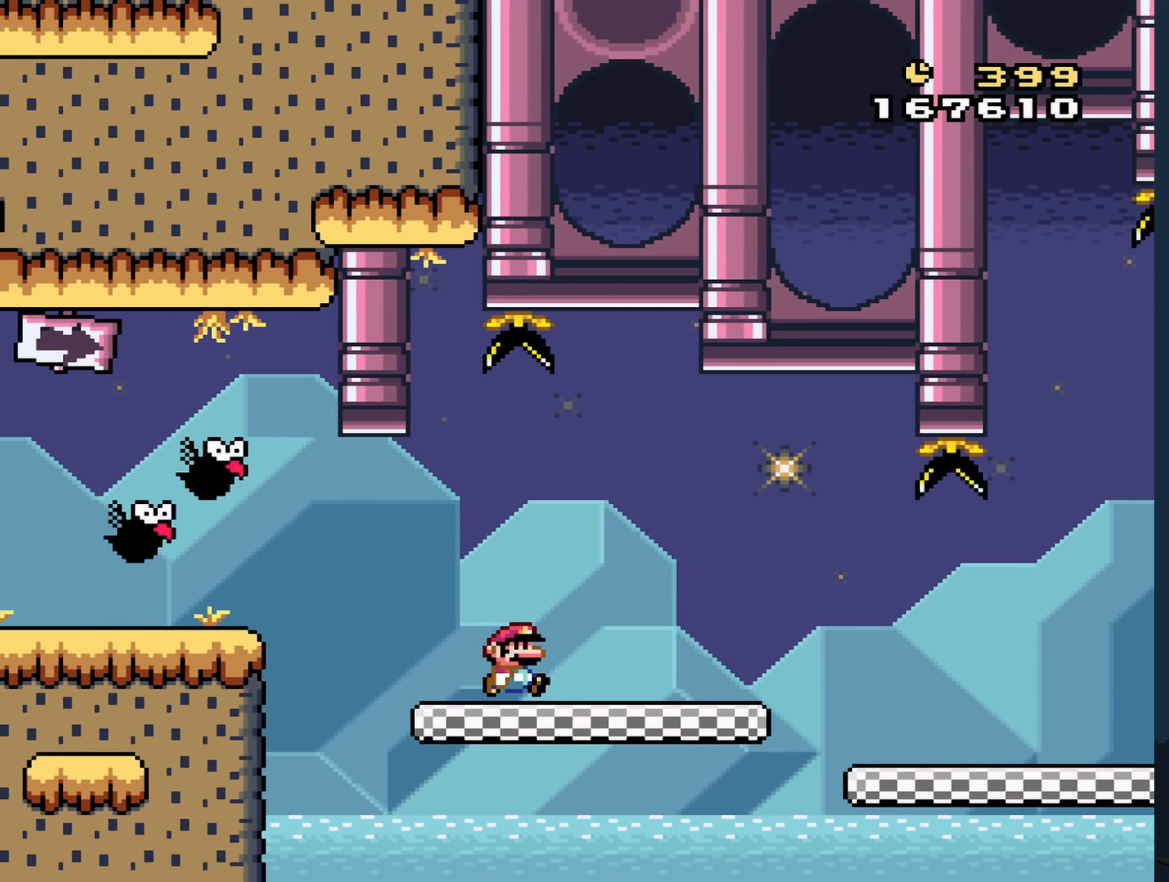
{"buttons": ["B", "Y", "DPAD_RIGHT"], "events": []}
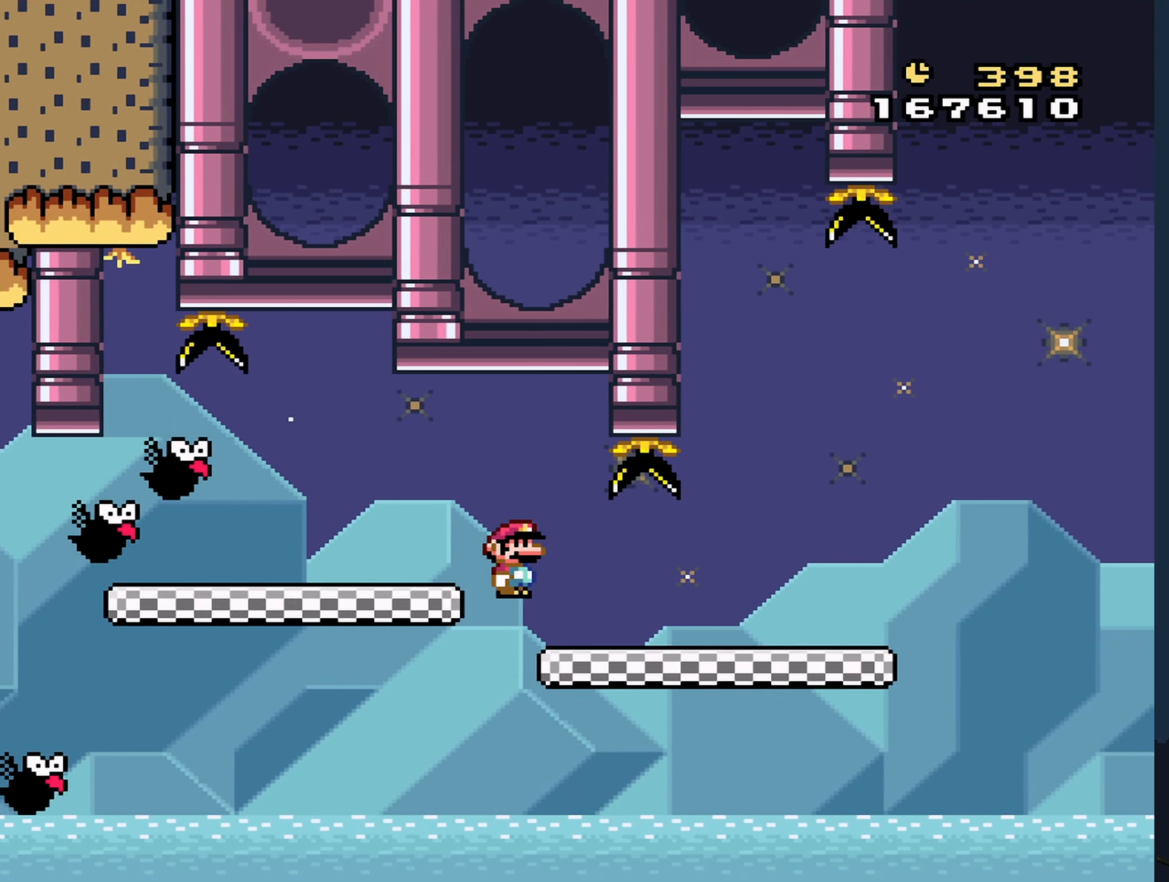
{"buttons": ["B", "Y", "DPAD_RIGHT"], "events": [[183, "B", "up"], [500, "B", "down"]]}
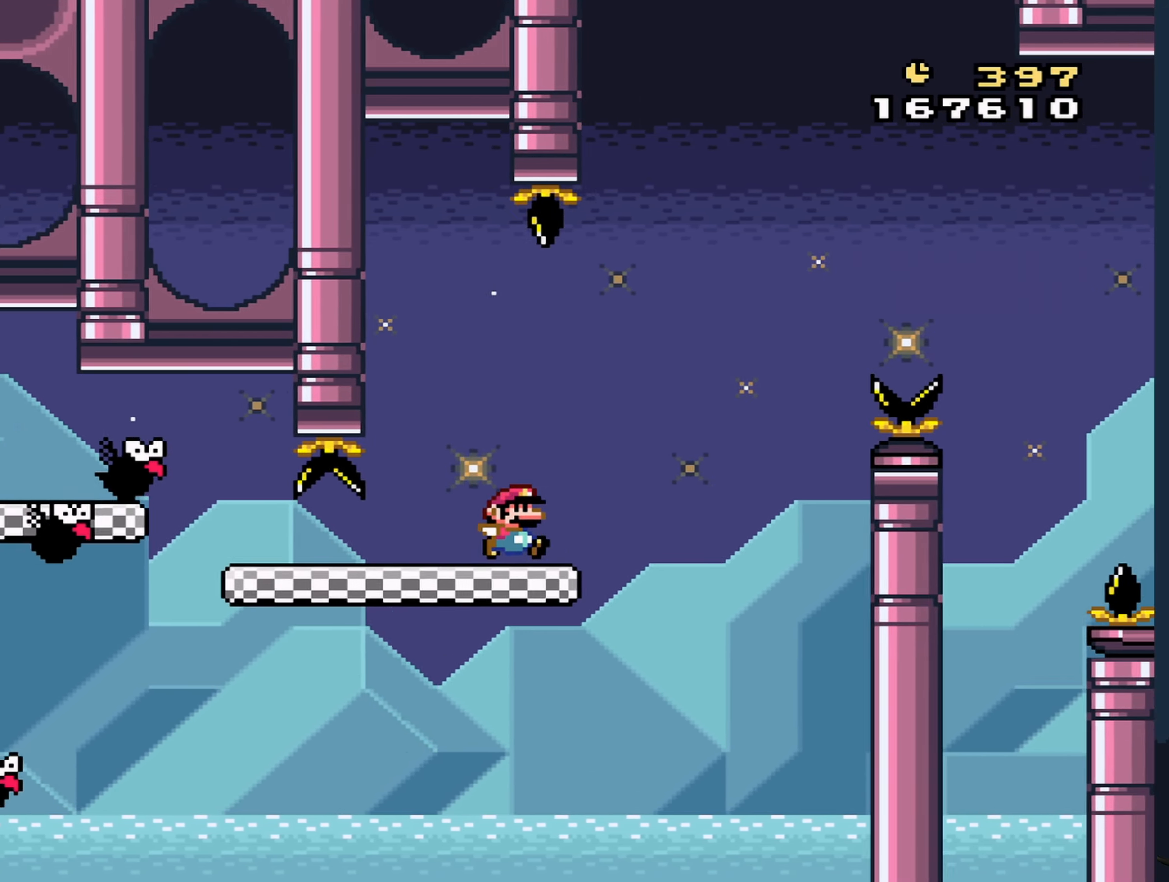
{"buttons": ["B", "Y"], "events": [[150, "DPAD_RIGHT", "up"], [183, "DPAD_LEFT", "down"], [450, "DPAD_LEFT", "up"]]}
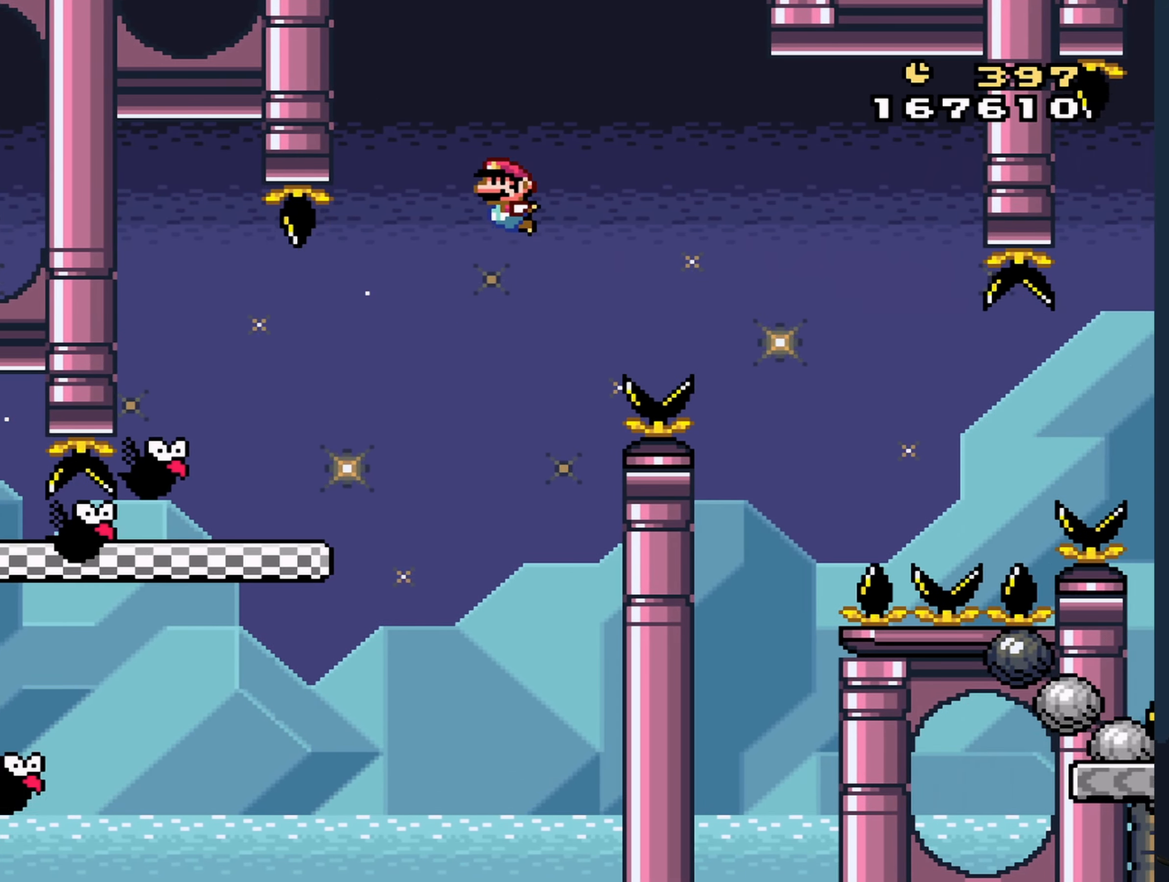
{"buttons": ["B", "Y", "DPAD_RIGHT"], "events": [[300, "DPAD_RIGHT", "down"]]}
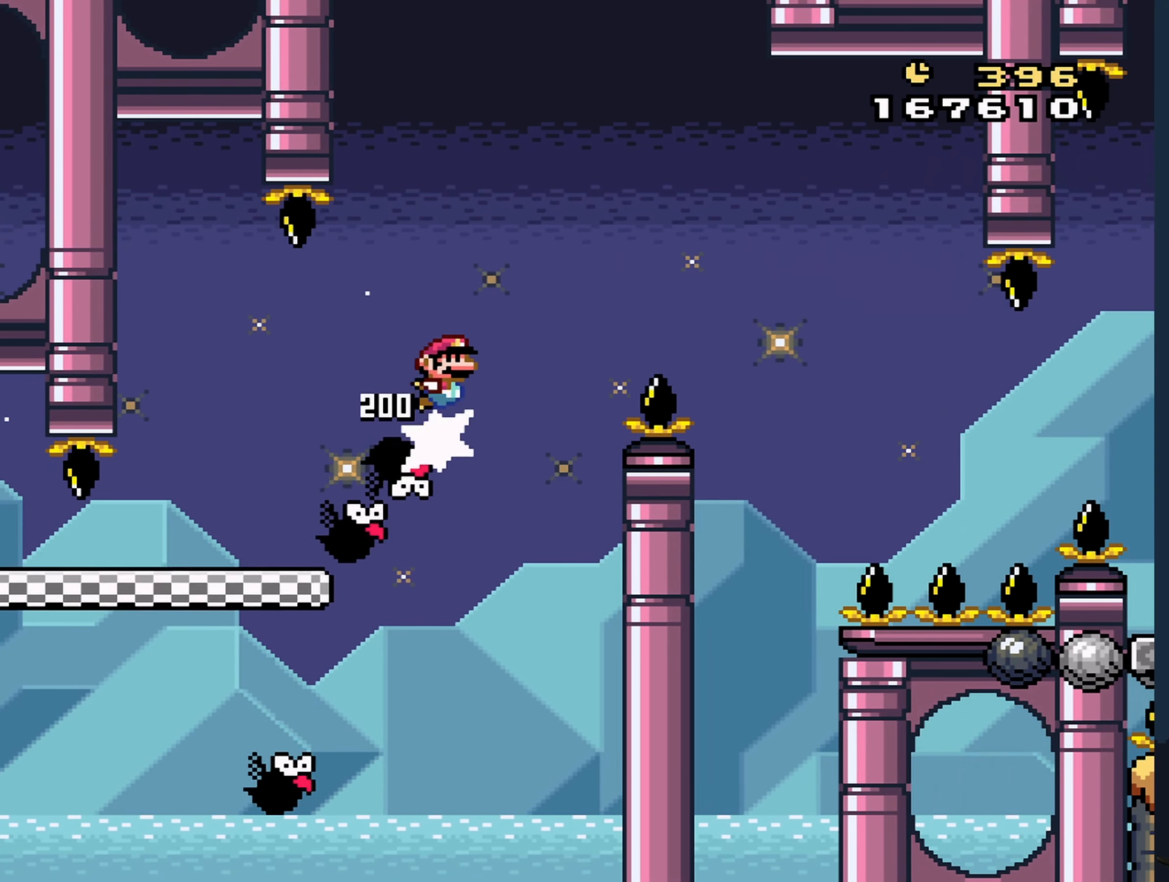
{"buttons": ["B", "Y", "DPAD_RIGHT"], "events": [[334, "B", "up"], [434, "B", "down"]]}
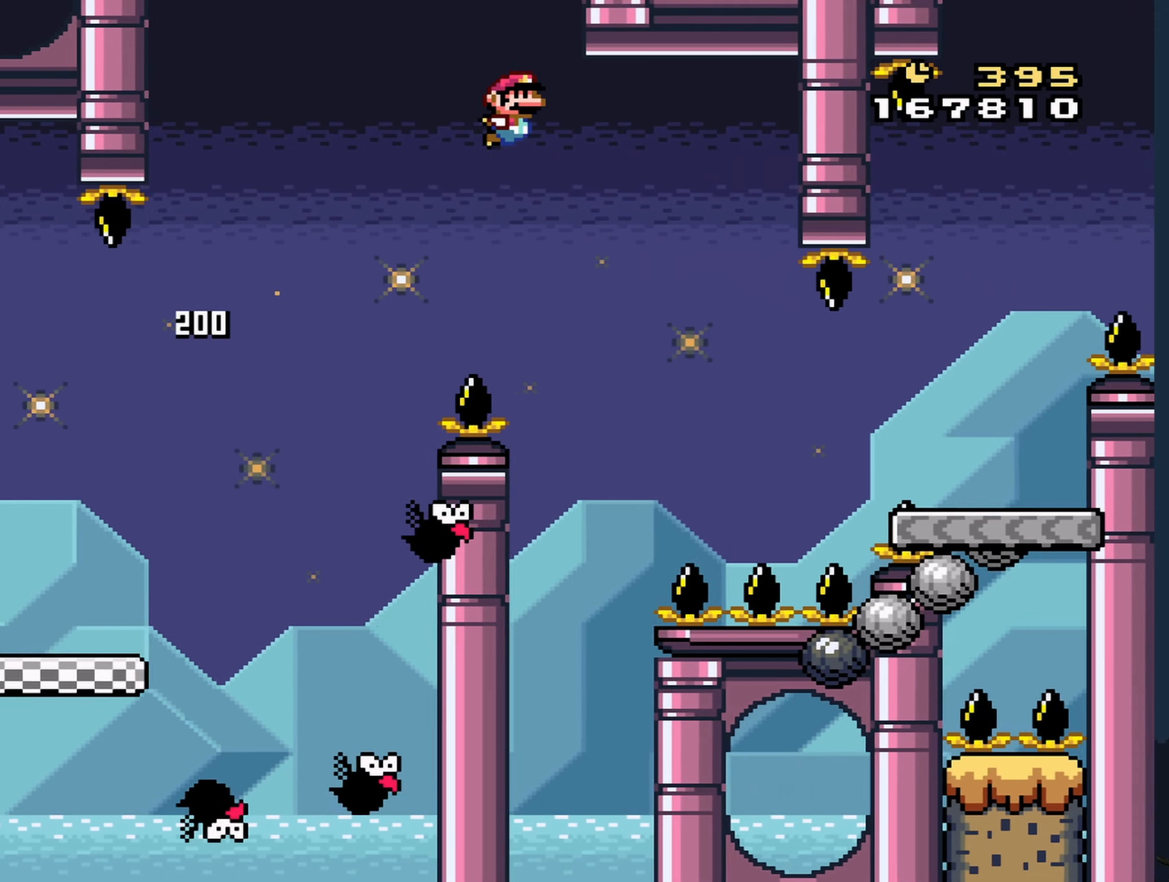
{"buttons": ["Y", "DPAD_RIGHT"], "events": [[84, "B", "up"]]}
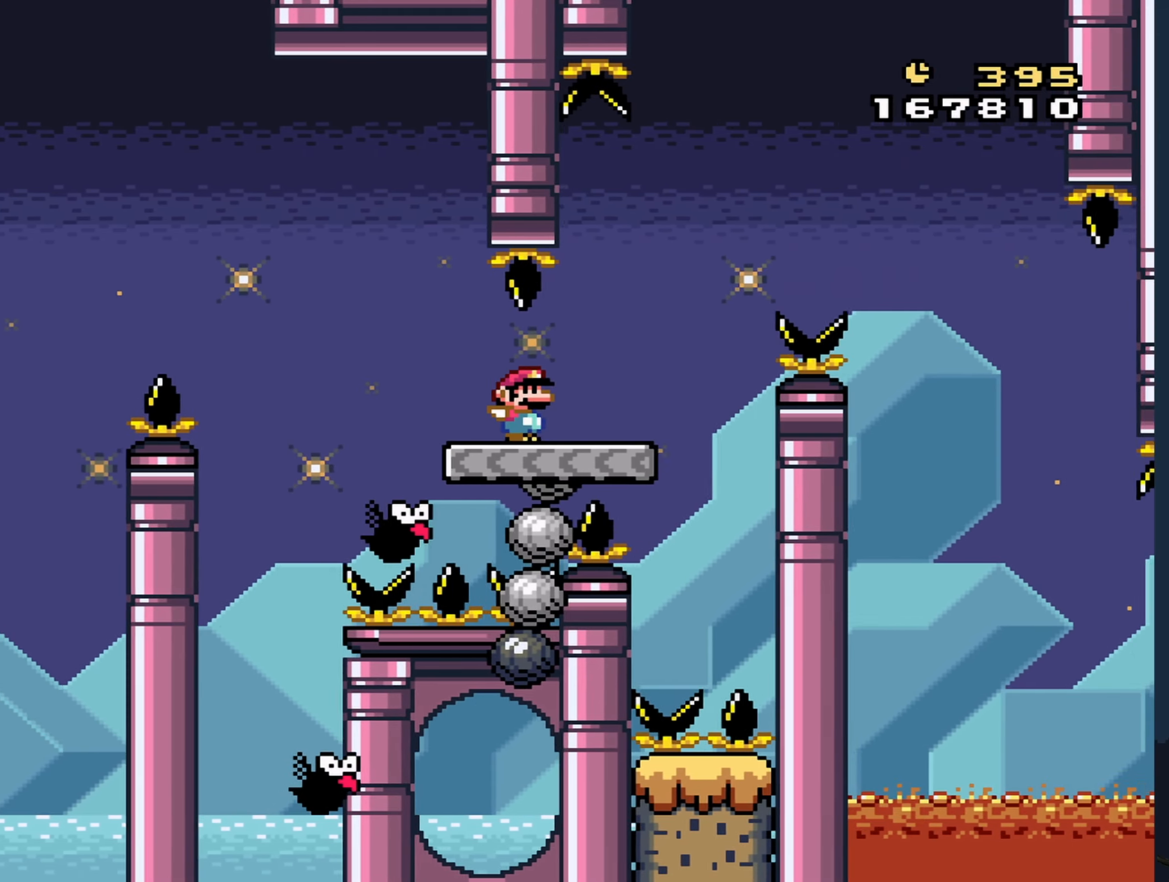
{"buttons": ["B", "Y", "DPAD_LEFT"], "events": [[100, "B", "down"], [384, "DPAD_LEFT", "down"], [384, "DPAD_RIGHT", "up"]]}
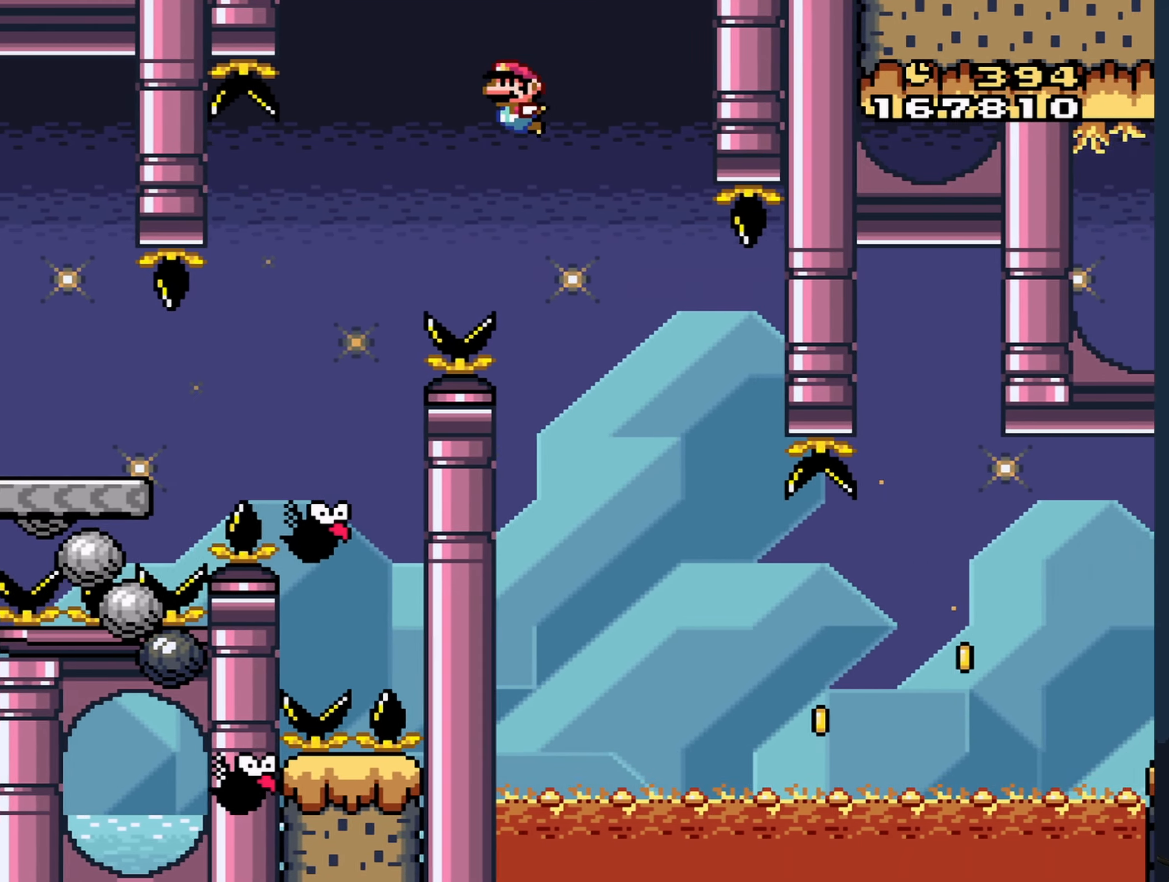
{"buttons": ["B", "Y", "DPAD_RIGHT"], "events": [[84, "DPAD_LEFT", "up"], [250, "DPAD_RIGHT", "down"], [384, "DPAD_RIGHT", "up"], [434, "DPAD_RIGHT", "down"]]}
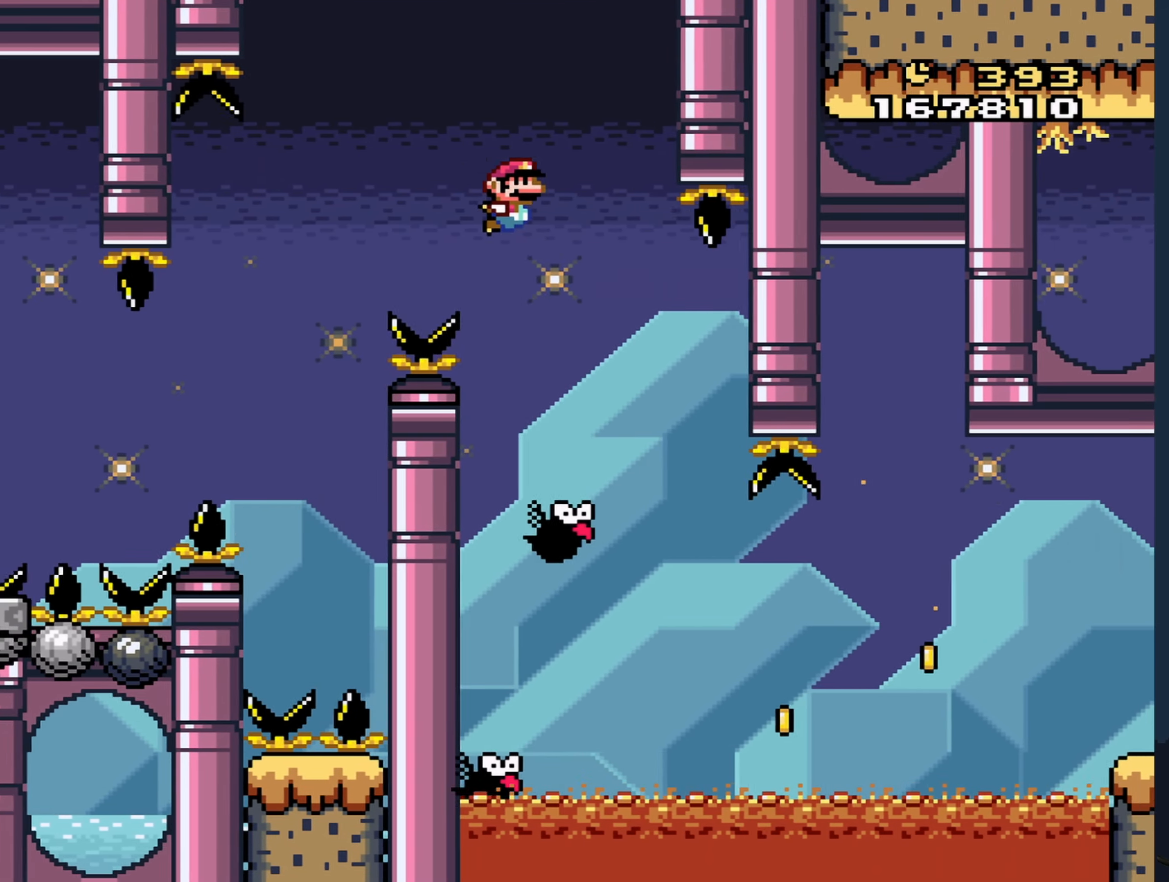
{"buttons": ["Y", "DPAD_RIGHT"], "events": [[184, "B", "up"]]}